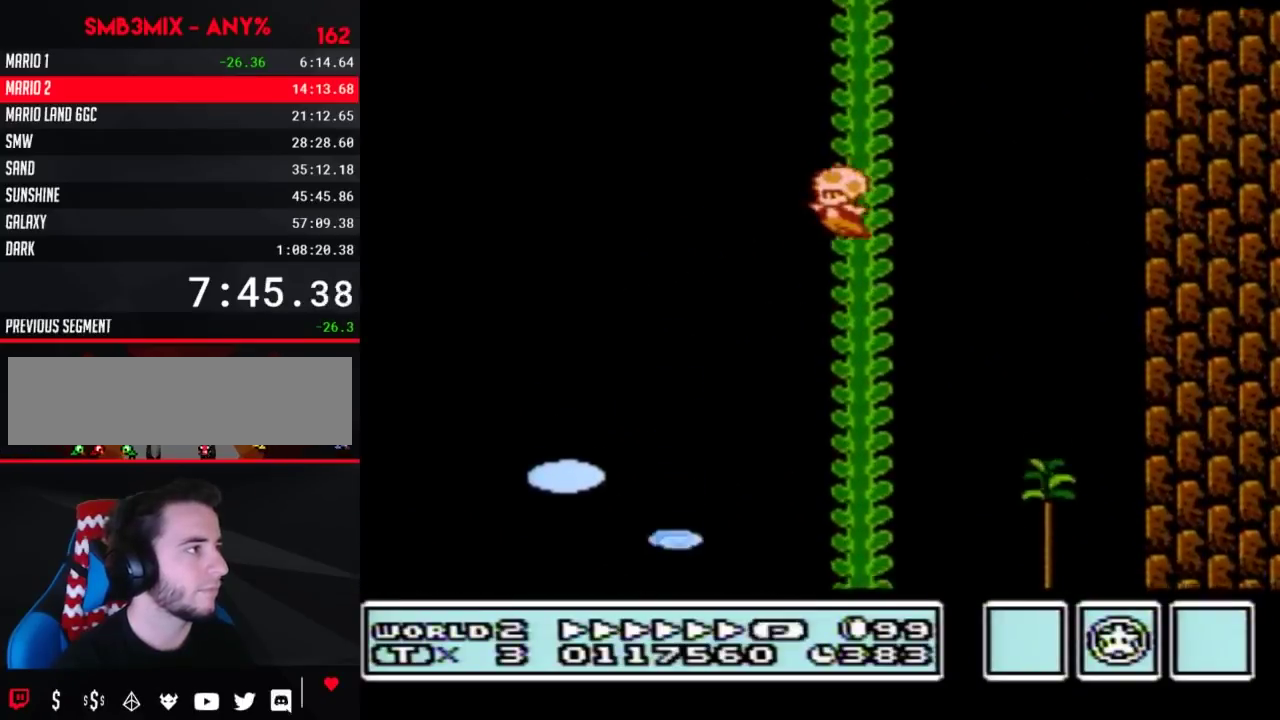
Gameplay with a controller (Nintendo layout); each line is a JSON object with the inputs held at the frame after it. "events" lists button and stick changes between this image and that frame as [ms after this image, input, new state], when the widget could be followed in between. Not read: L3 R3.
{"buttons": ["A", "B", "DPAD_UP", "DPAD_RIGHT"], "events": [[133, "A", "up"], [183, "DPAD_RIGHT", "down"], [400, "A", "down"]]}
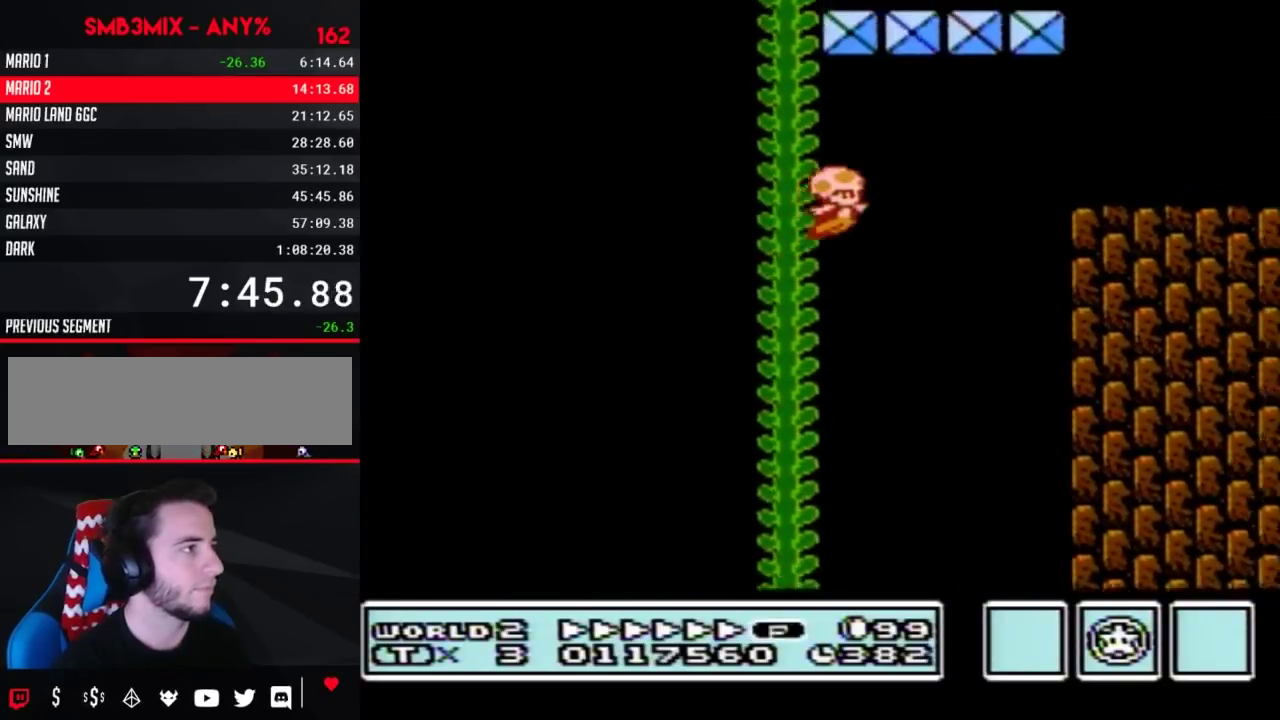
{"buttons": ["B", "DPAD_RIGHT"], "events": [[183, "A", "up"], [183, "DPAD_UP", "up"]]}
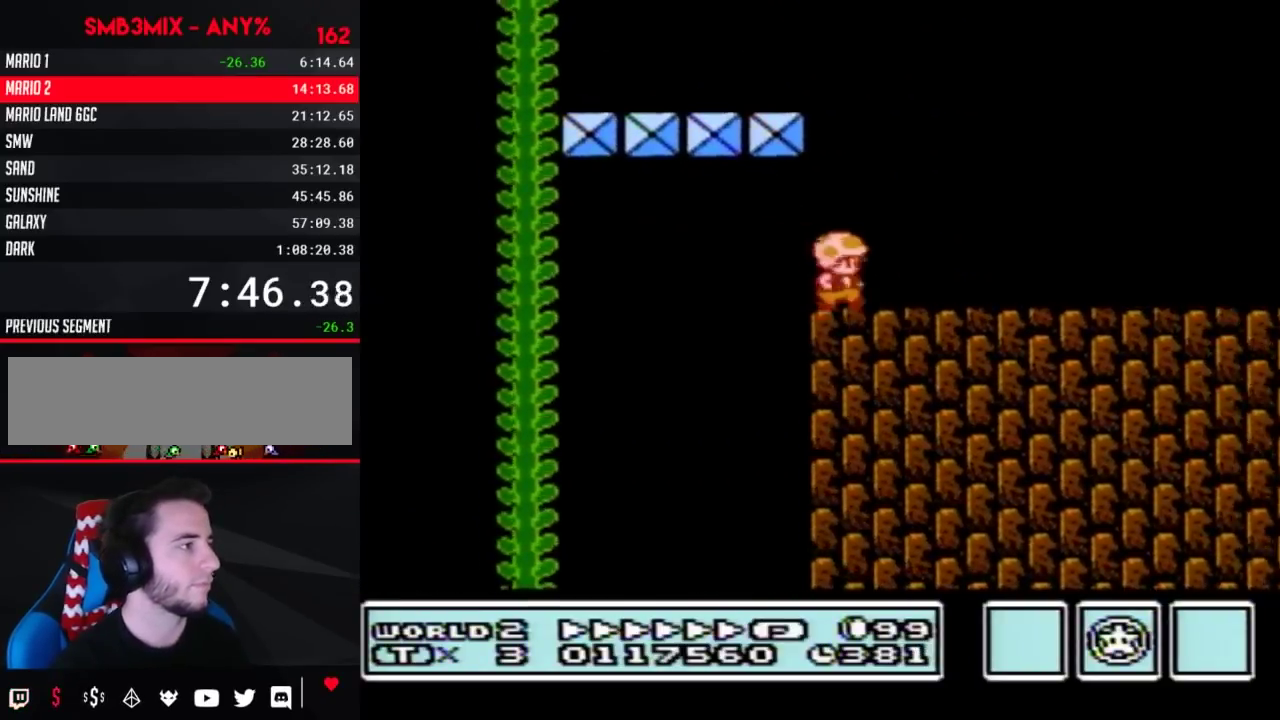
{"buttons": ["B", "DPAD_RIGHT"], "events": []}
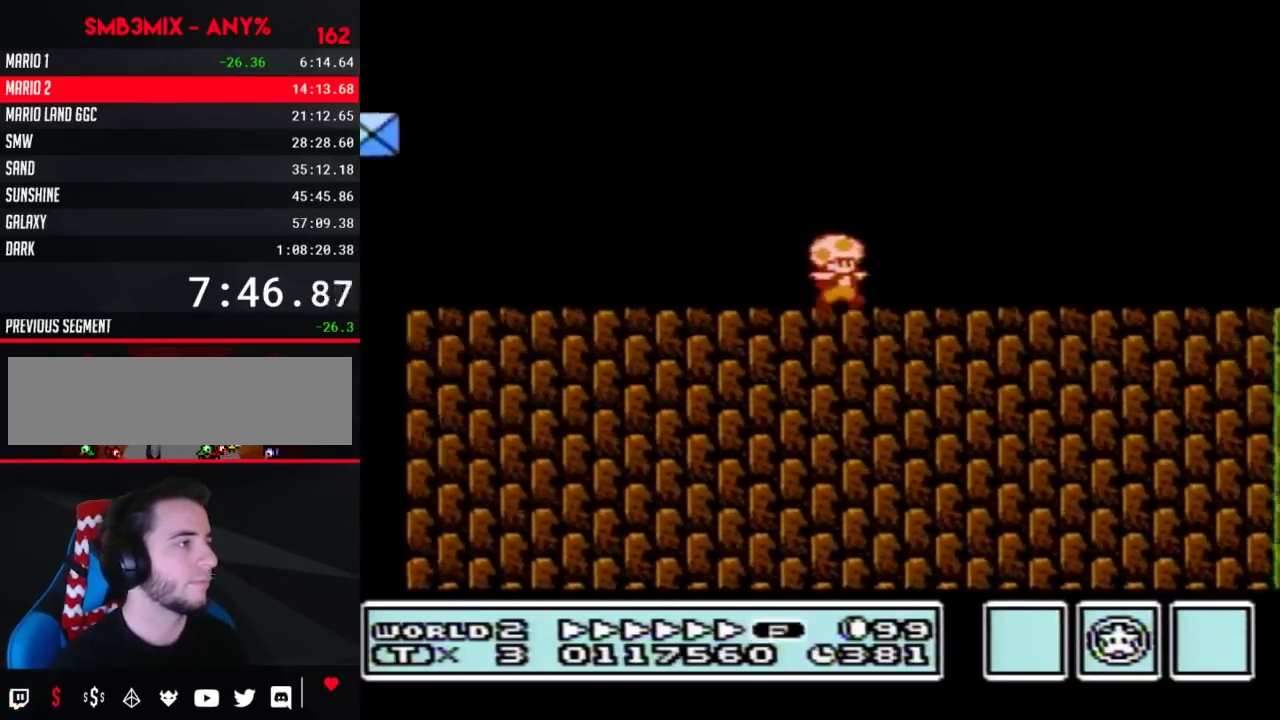
{"buttons": ["B", "DPAD_RIGHT"], "events": []}
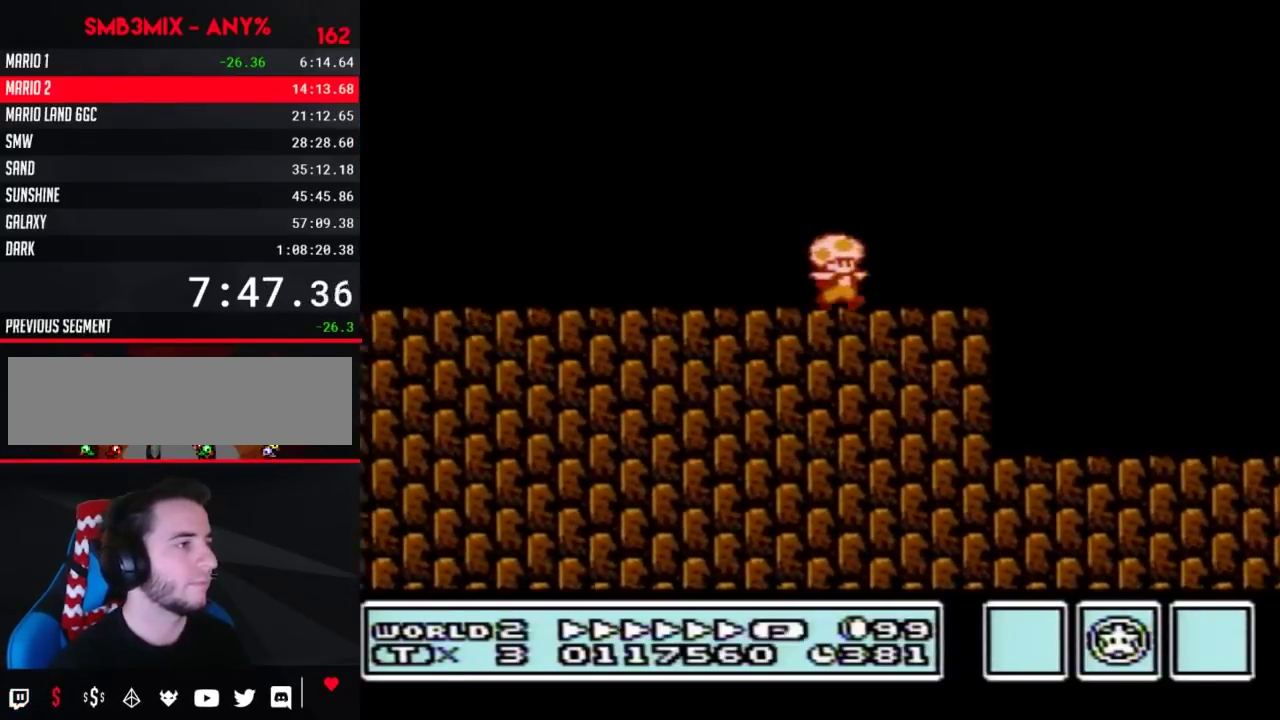
{"buttons": ["B", "DPAD_RIGHT"], "events": []}
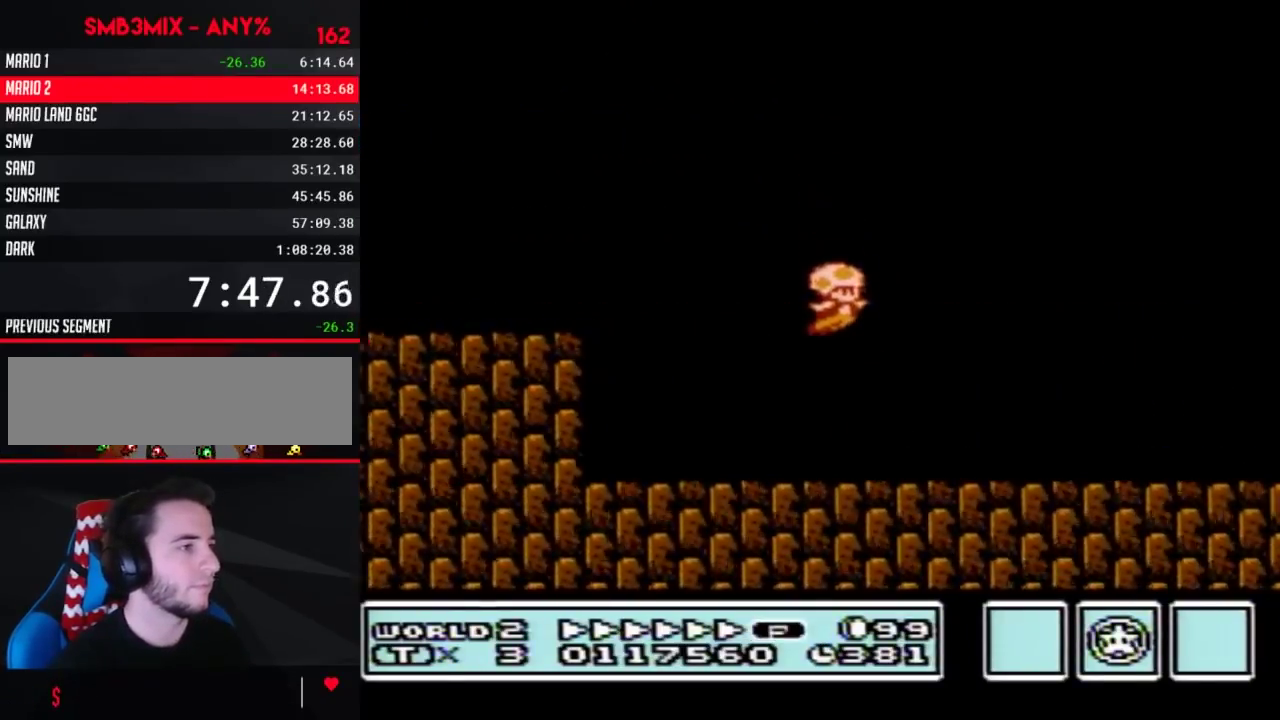
{"buttons": ["B", "DPAD_RIGHT"], "events": [[417, "A", "down"], [467, "A", "up"]]}
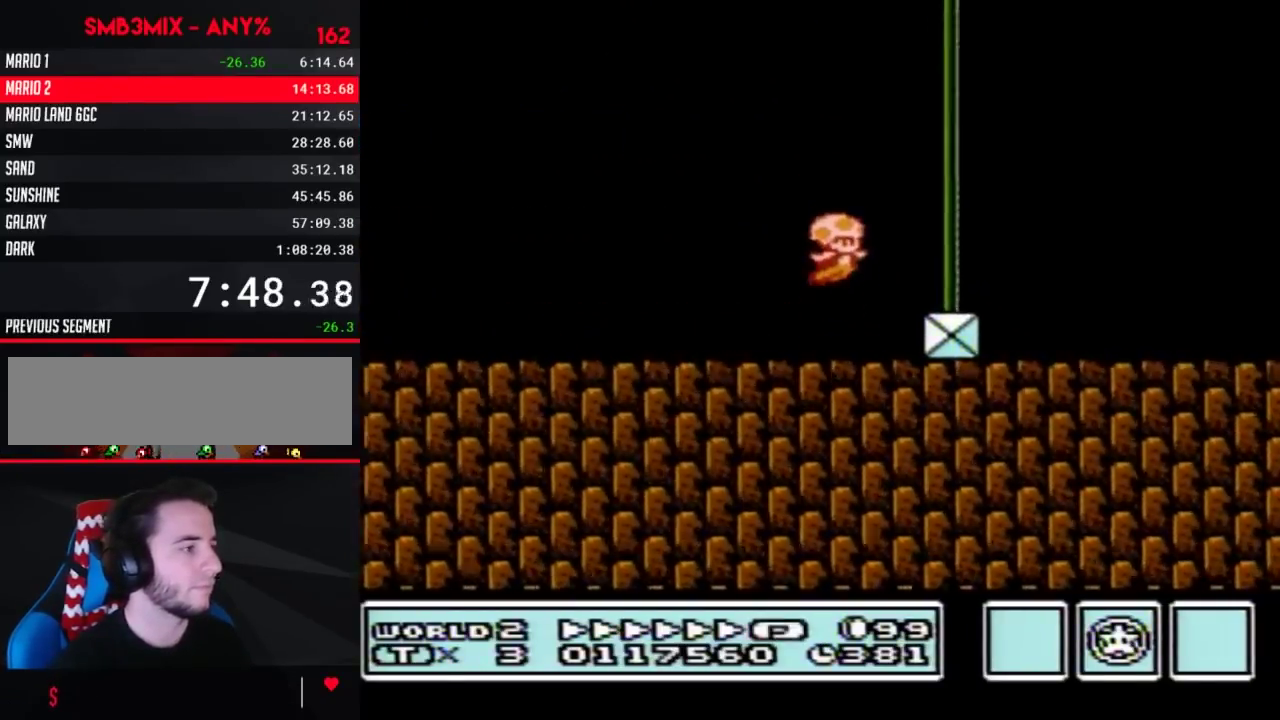
{"buttons": [], "events": [[133, "B", "up"], [250, "DPAD_RIGHT", "up"]]}